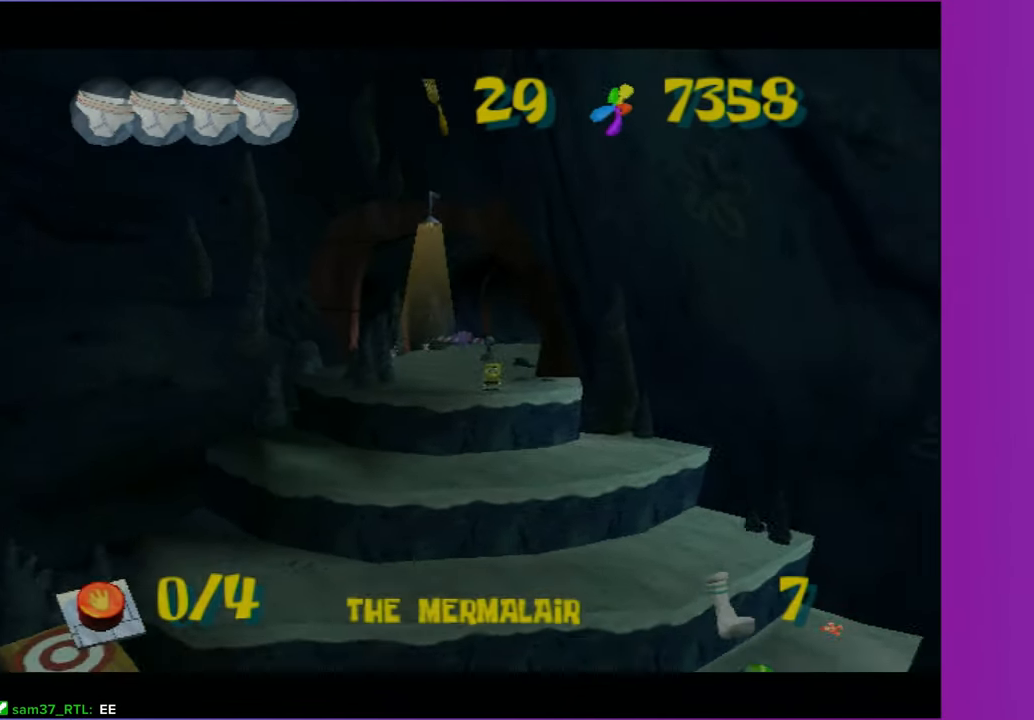
Gameplay with a controller (Xbox layout); each line is a JSON object with the inputs held at the frame after it. "button_events" lists button changes between this image and that frame as [ms after this image, input, new state], when the widget could be followed in between (sticks are given only as held states). Not read: L3 R3.
{"buttons": [], "left_stick": "up", "right_stick": "center", "button_events": [[117, "A", "down"], [200, "A", "up"], [317, "A", "down"], [383, "A", "up"]]}
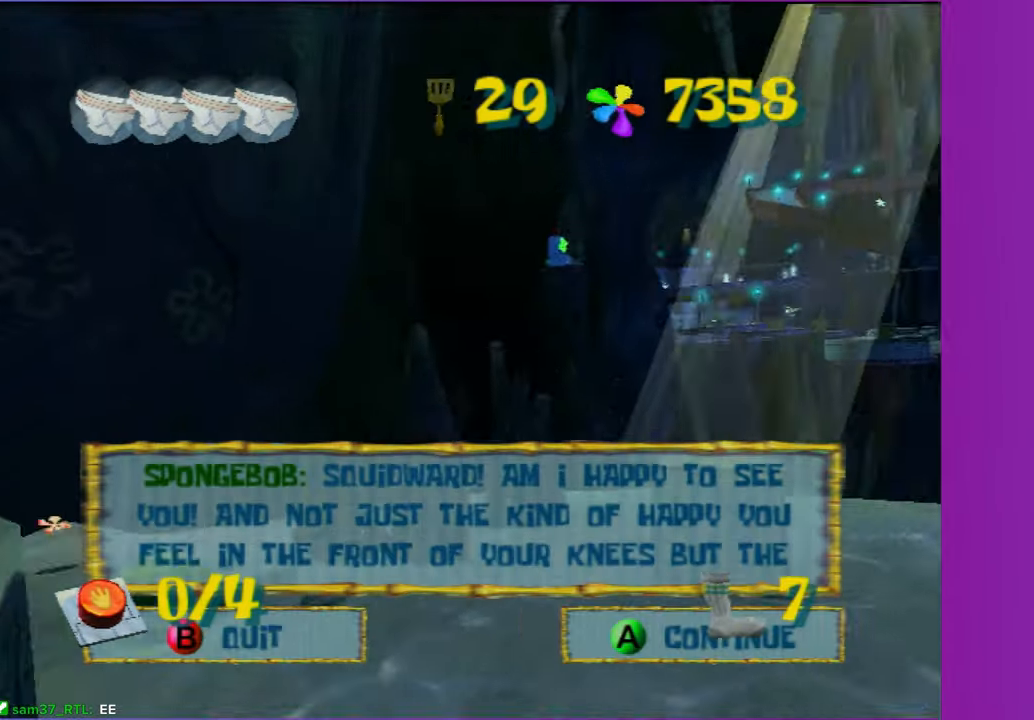
{"buttons": [], "left_stick": "up-left", "right_stick": "center", "button_events": [[50, "B", "down"], [150, "B", "up"]]}
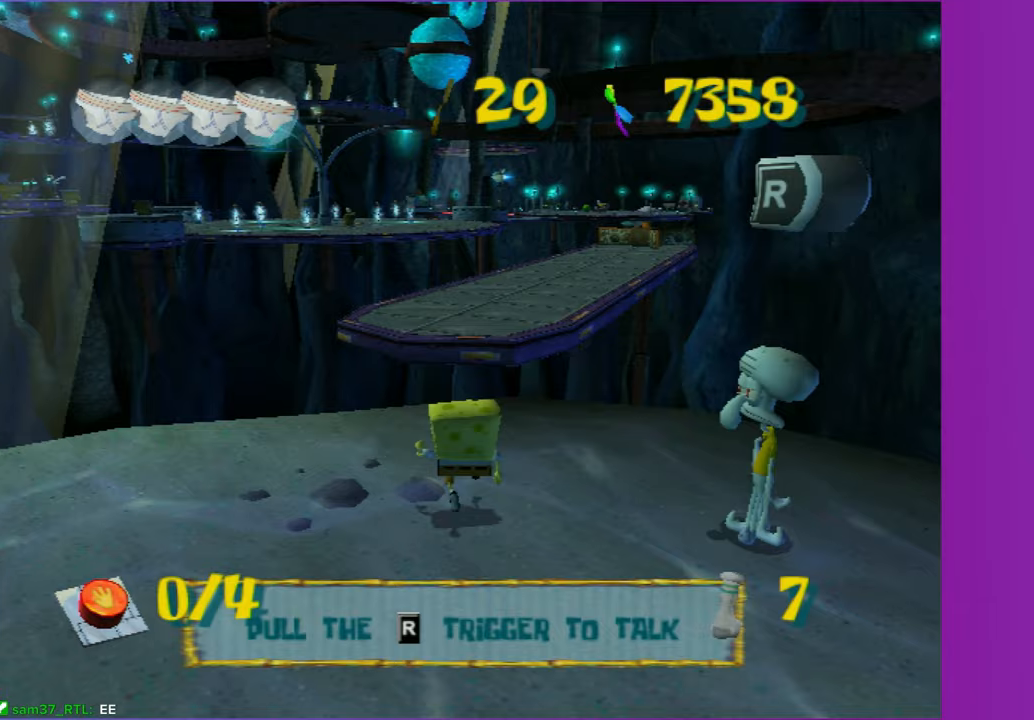
{"buttons": ["A"], "left_stick": "up", "right_stick": "center", "button_events": [[433, "A", "down"]]}
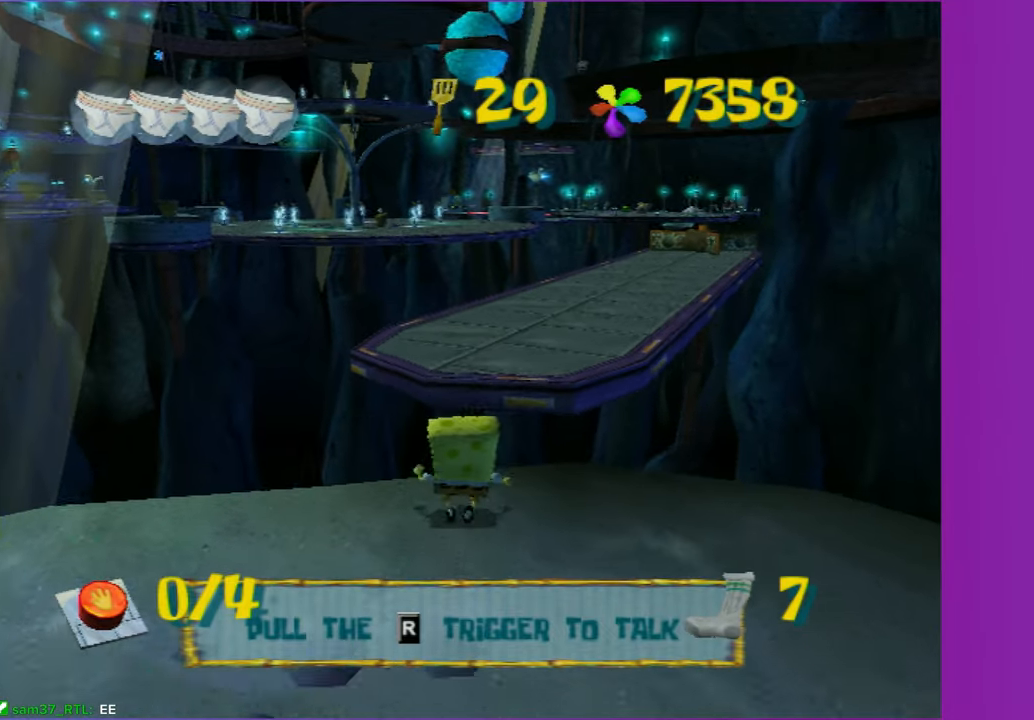
{"buttons": [], "left_stick": "up", "right_stick": "center", "button_events": [[33, "A", "up"]]}
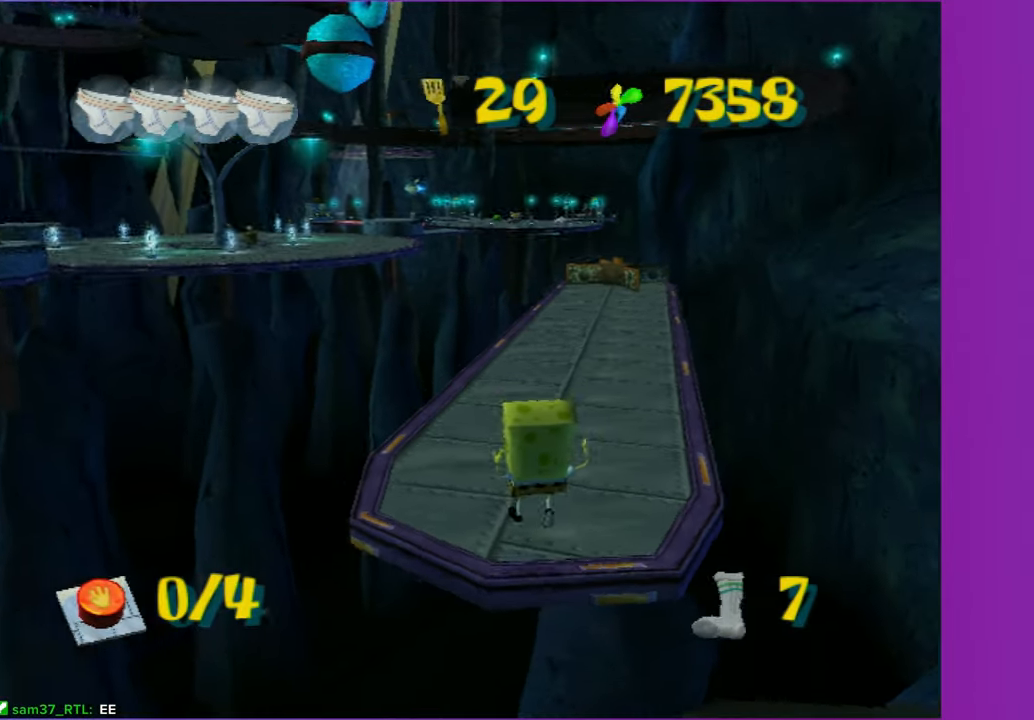
{"buttons": ["B"], "left_stick": "up-right", "right_stick": "center", "button_events": [[150, "B", "down"]]}
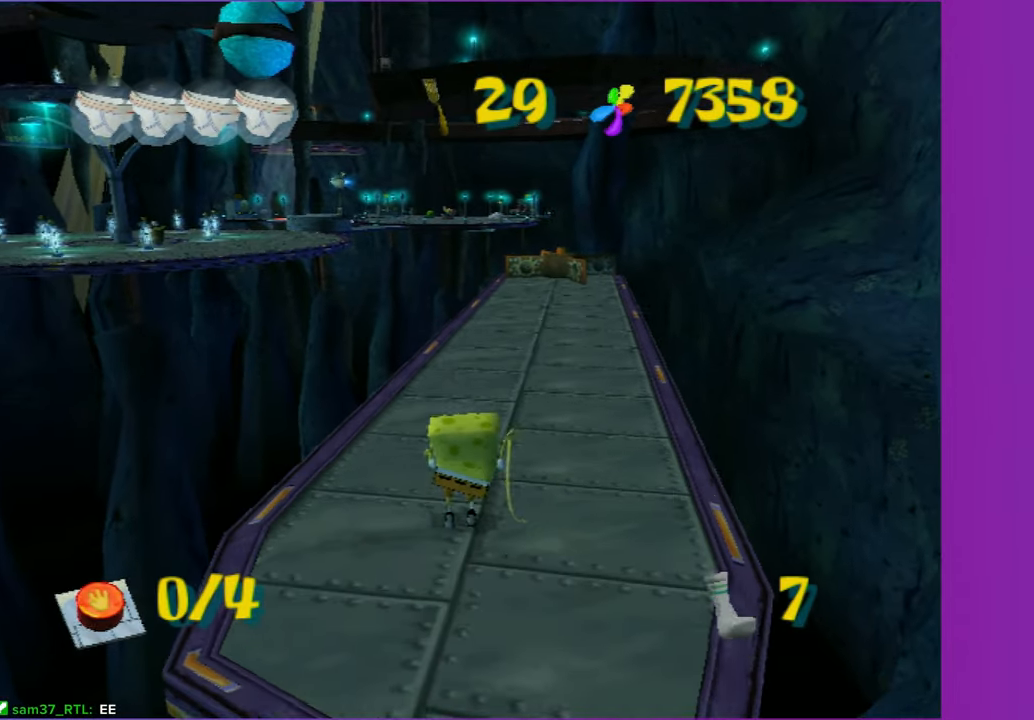
{"buttons": [], "left_stick": "up", "right_stick": "center", "button_events": [[400, "B", "up"]]}
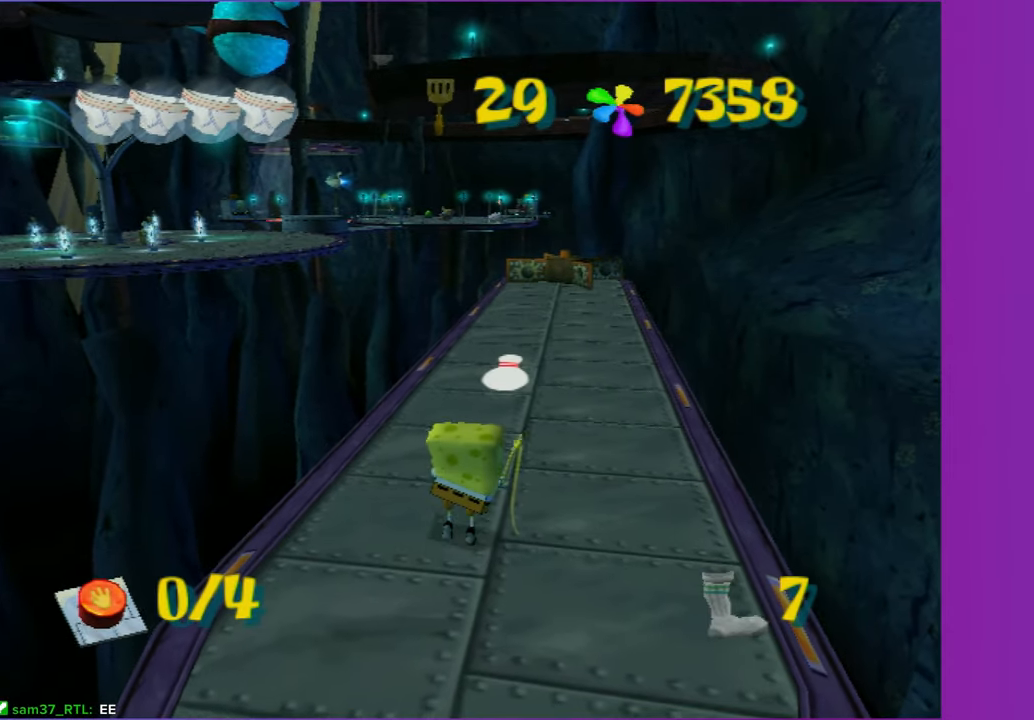
{"buttons": [], "left_stick": "down-left", "right_stick": "center", "button_events": []}
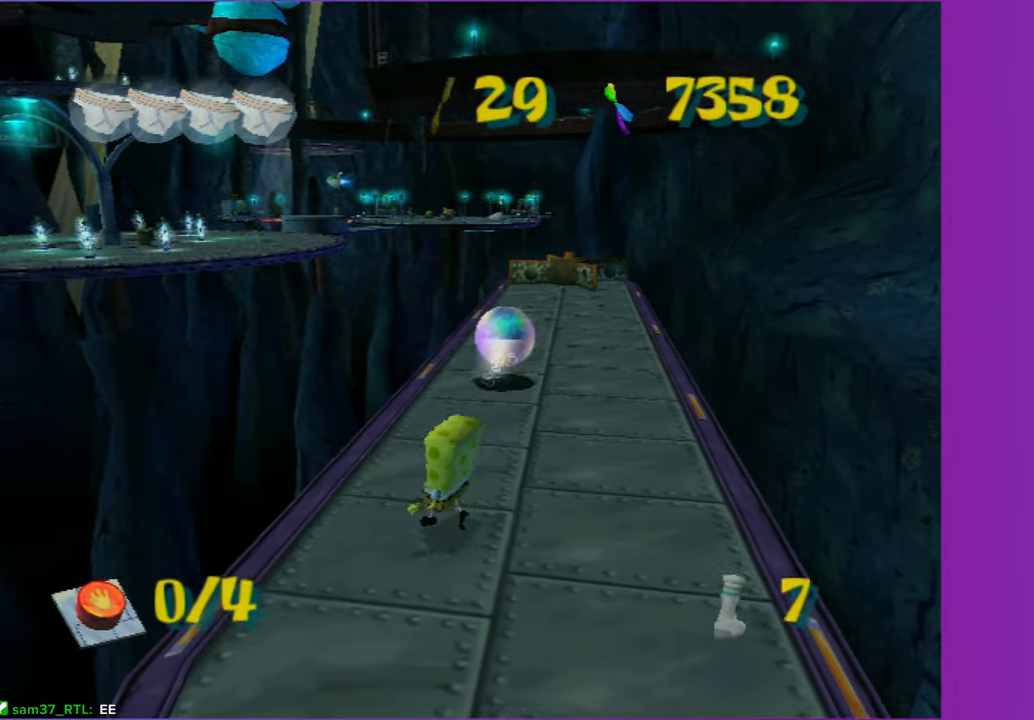
{"buttons": [], "left_stick": "down-left", "right_stick": "center", "button_events": []}
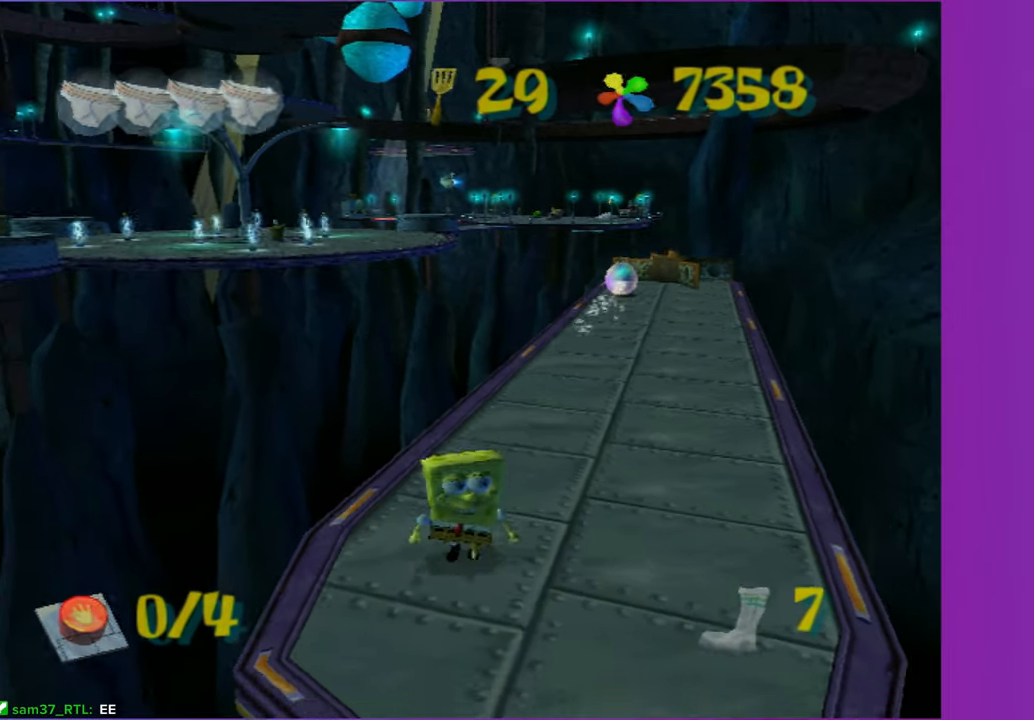
{"buttons": [], "left_stick": "center", "right_stick": "center", "button_events": []}
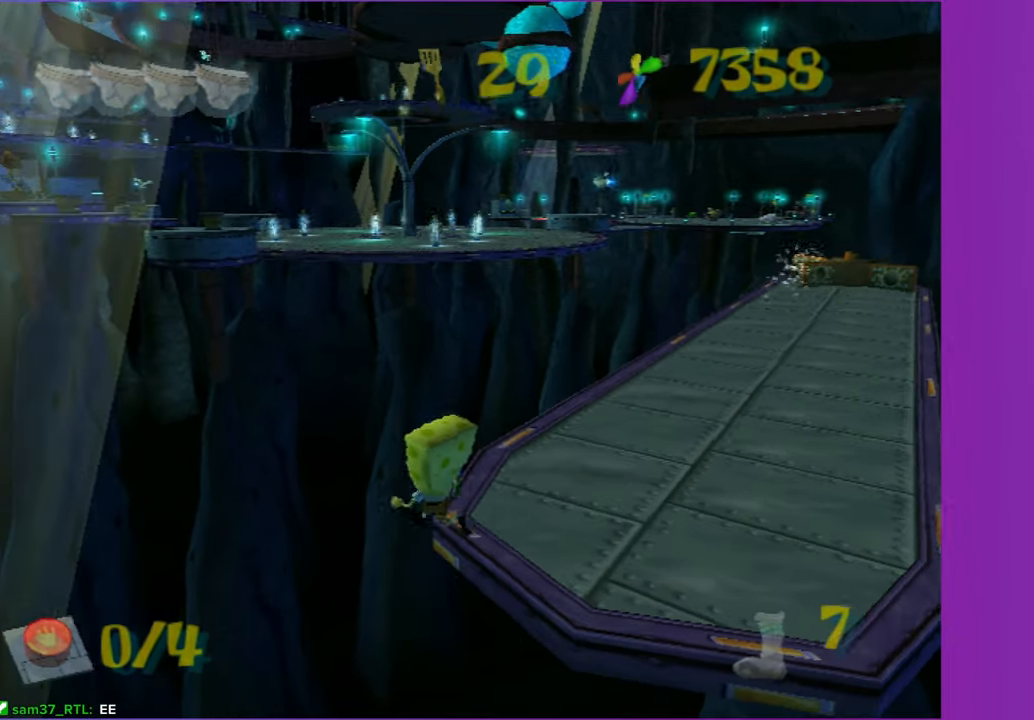
{"buttons": [], "left_stick": "right", "right_stick": "center", "button_events": []}
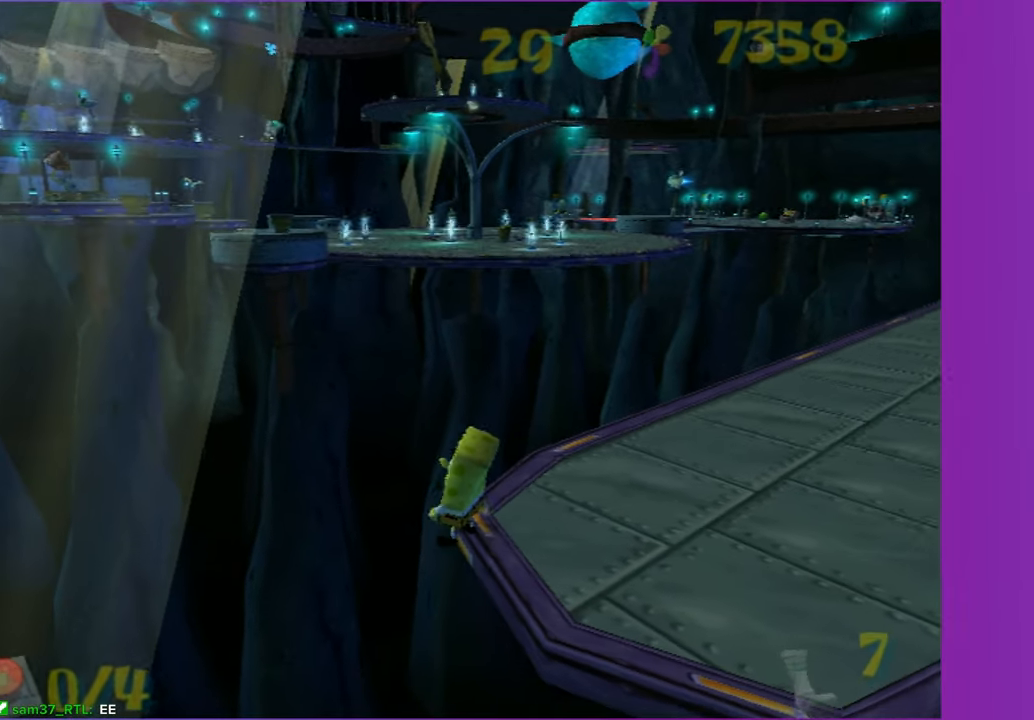
{"buttons": [], "left_stick": "up", "right_stick": "center", "button_events": []}
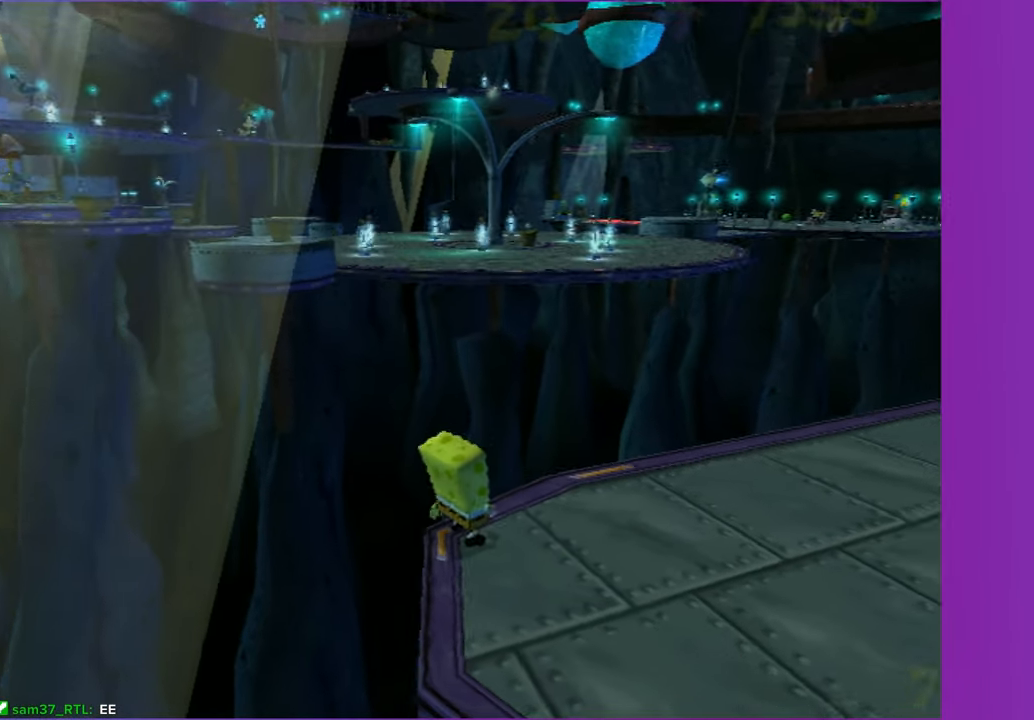
{"buttons": [], "left_stick": "center", "right_stick": "left", "button_events": []}
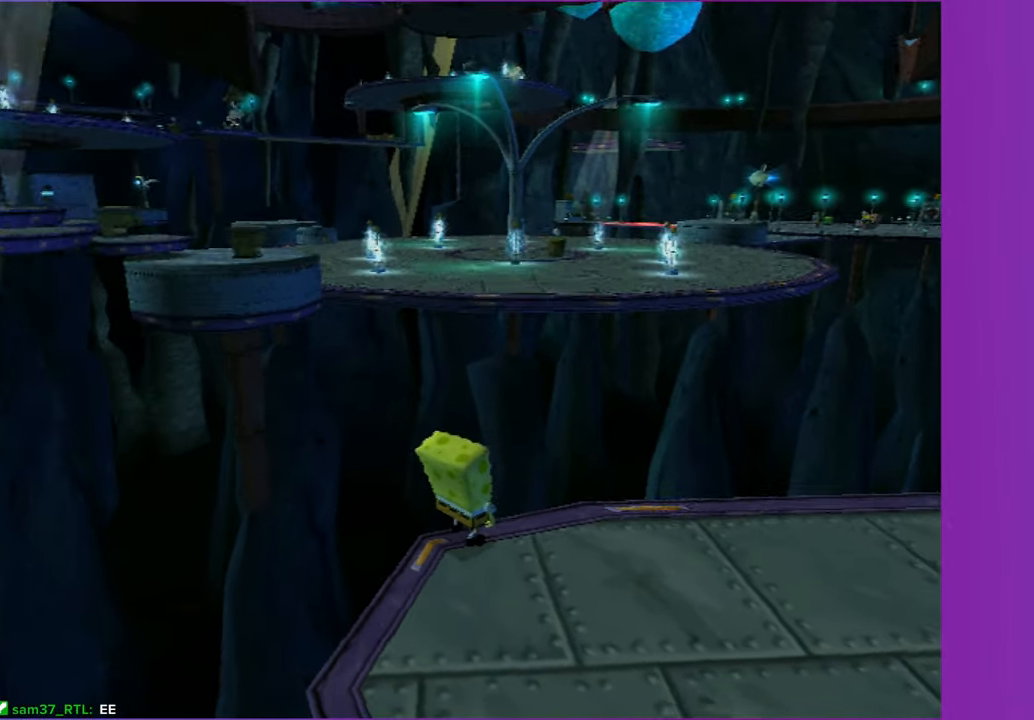
{"buttons": [], "left_stick": "center", "right_stick": "left", "button_events": []}
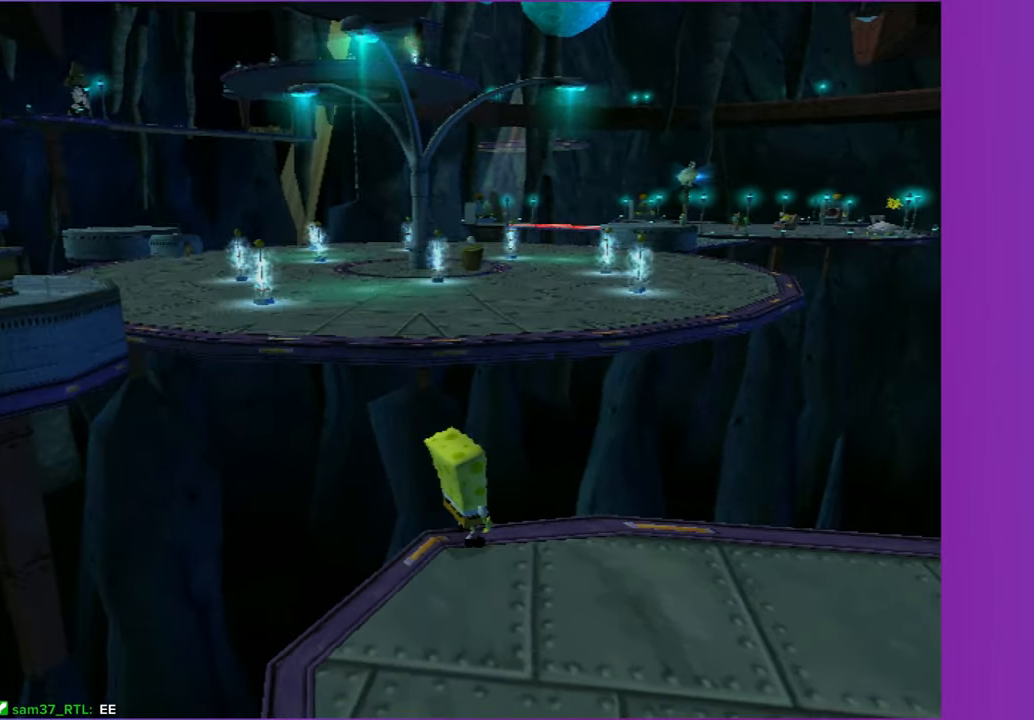
{"buttons": [], "left_stick": "center", "right_stick": "center", "button_events": []}
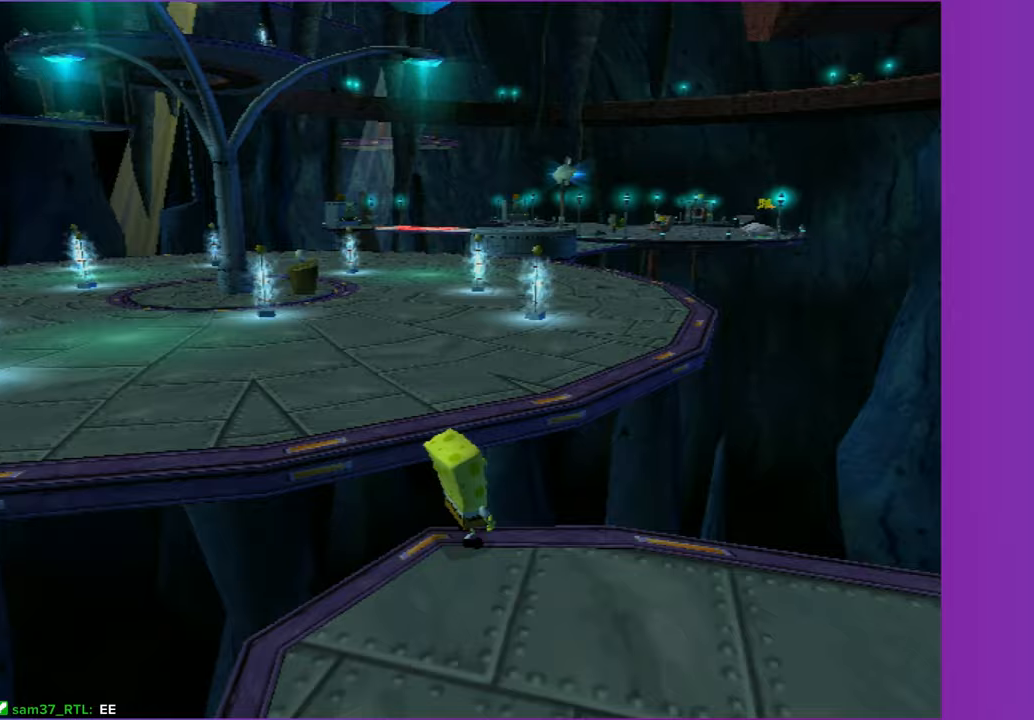
{"buttons": [], "left_stick": "up", "right_stick": "center", "button_events": [[250, "B", "down"], [333, "B", "up"]]}
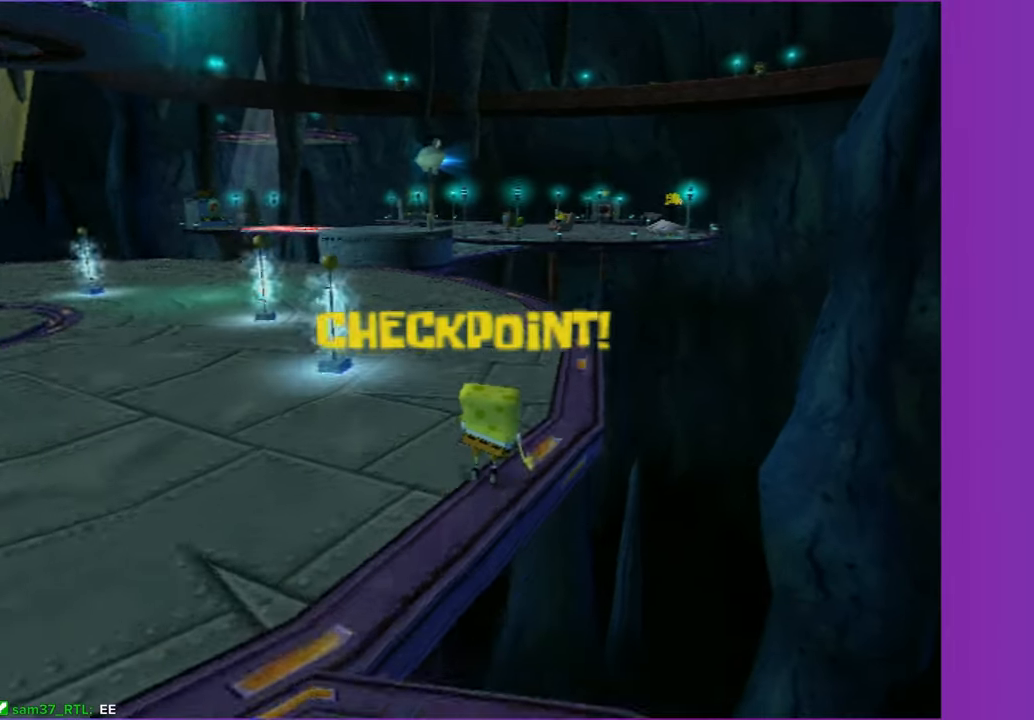
{"buttons": [], "left_stick": "up-left", "right_stick": "center", "button_events": [[317, "A", "down"], [383, "A", "up"]]}
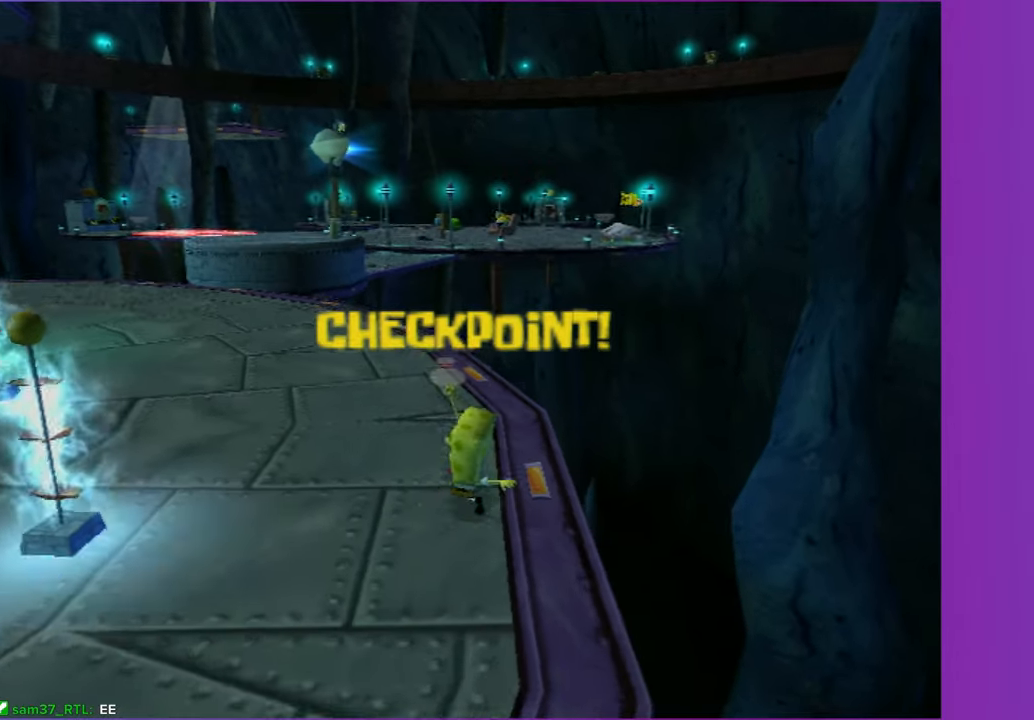
{"buttons": [], "left_stick": "up-left", "right_stick": "center", "button_events": [[267, "A", "down"], [350, "A", "up"]]}
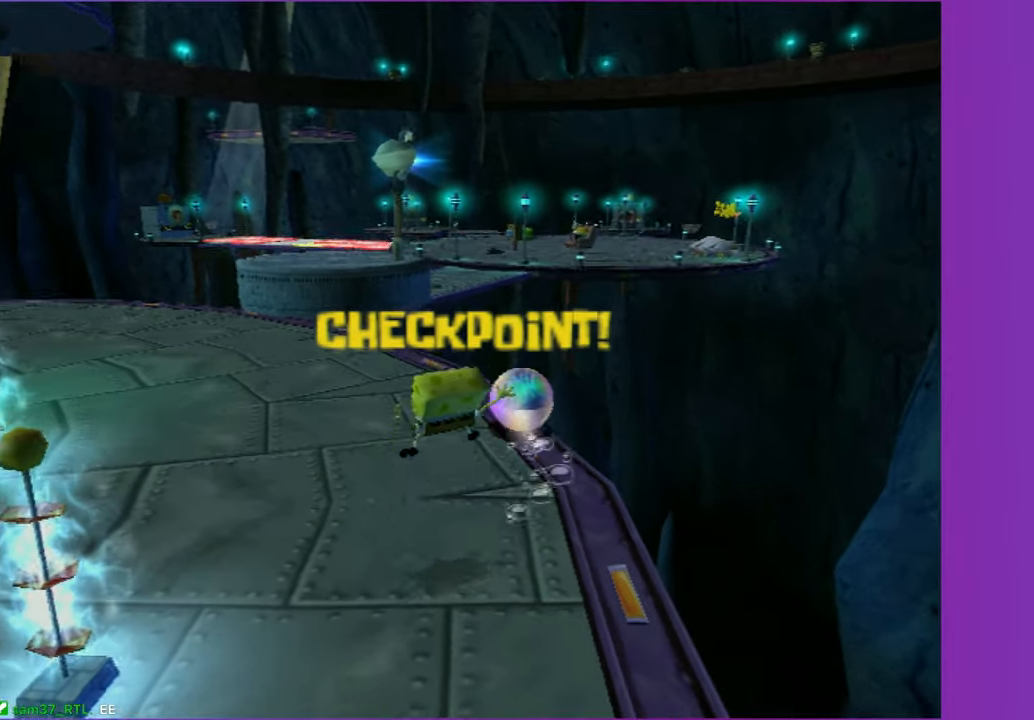
{"buttons": [], "left_stick": "up", "right_stick": "left", "button_events": []}
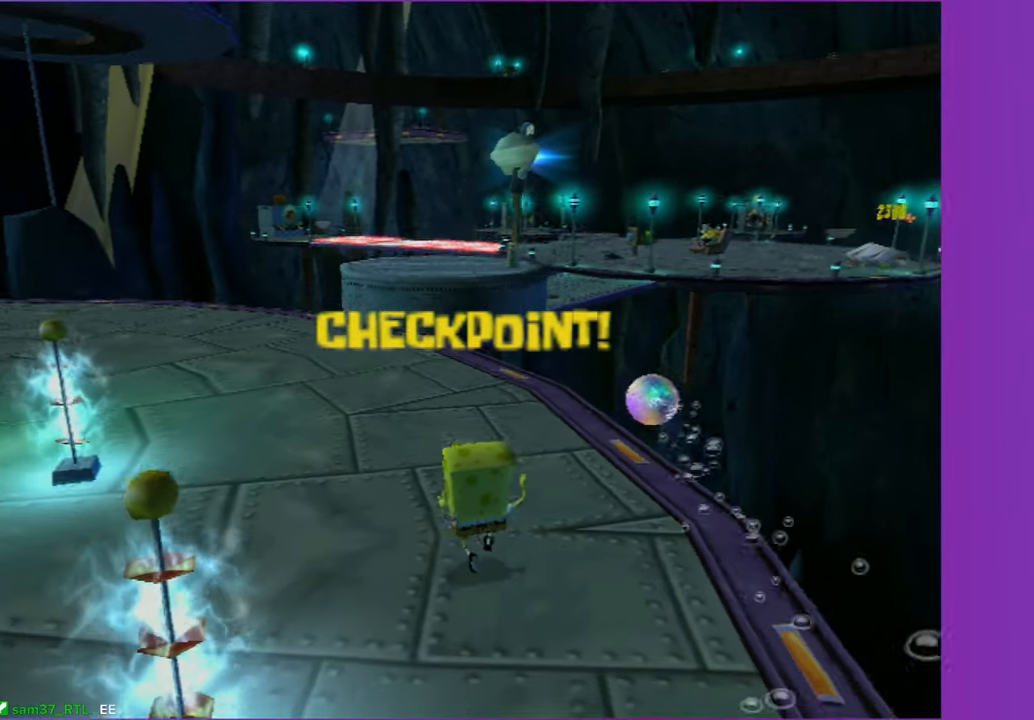
{"buttons": [], "left_stick": "up-left", "right_stick": "center", "button_events": []}
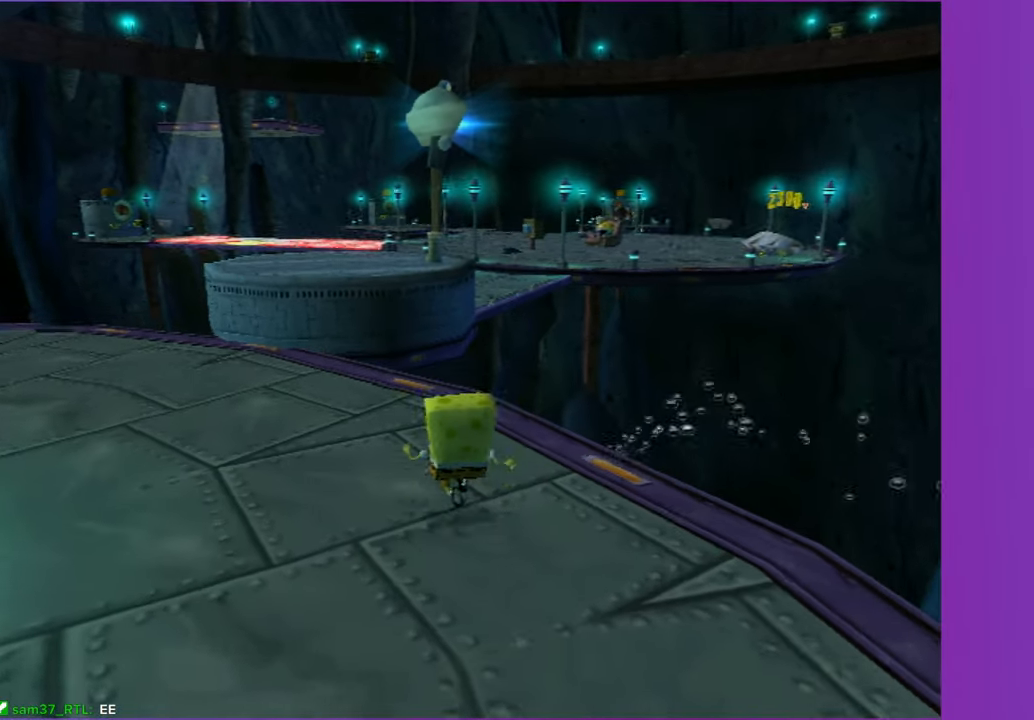
{"buttons": [], "left_stick": "up", "right_stick": "center", "button_events": [[300, "A", "down"], [383, "A", "up"]]}
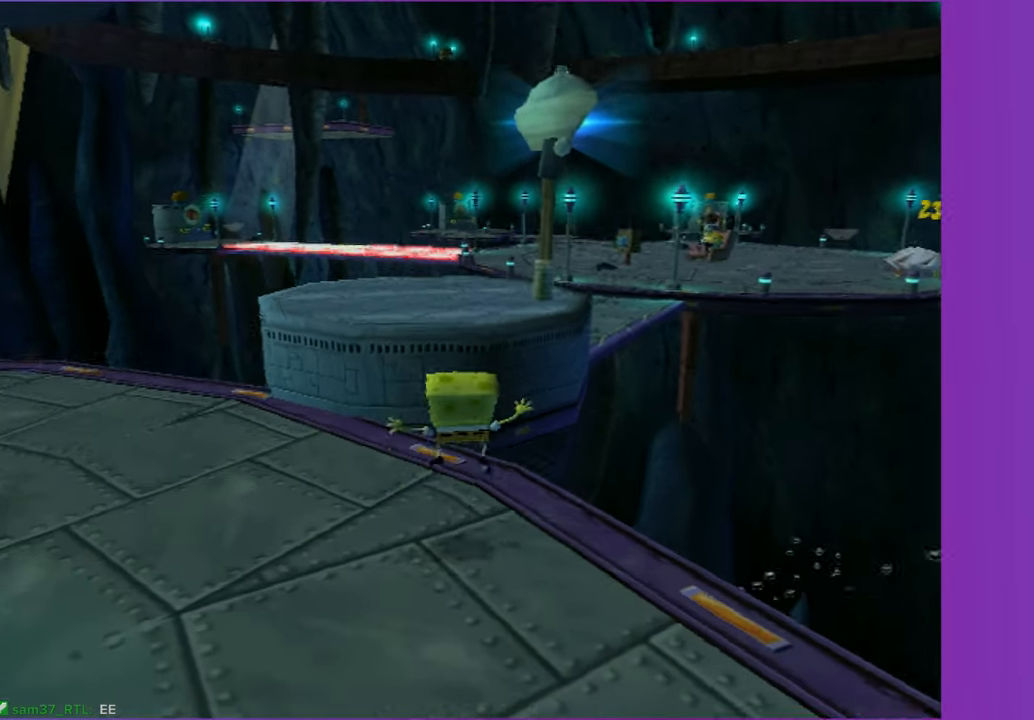
{"buttons": [], "left_stick": "up", "right_stick": "center", "button_events": [[267, "A", "down"], [433, "A", "up"]]}
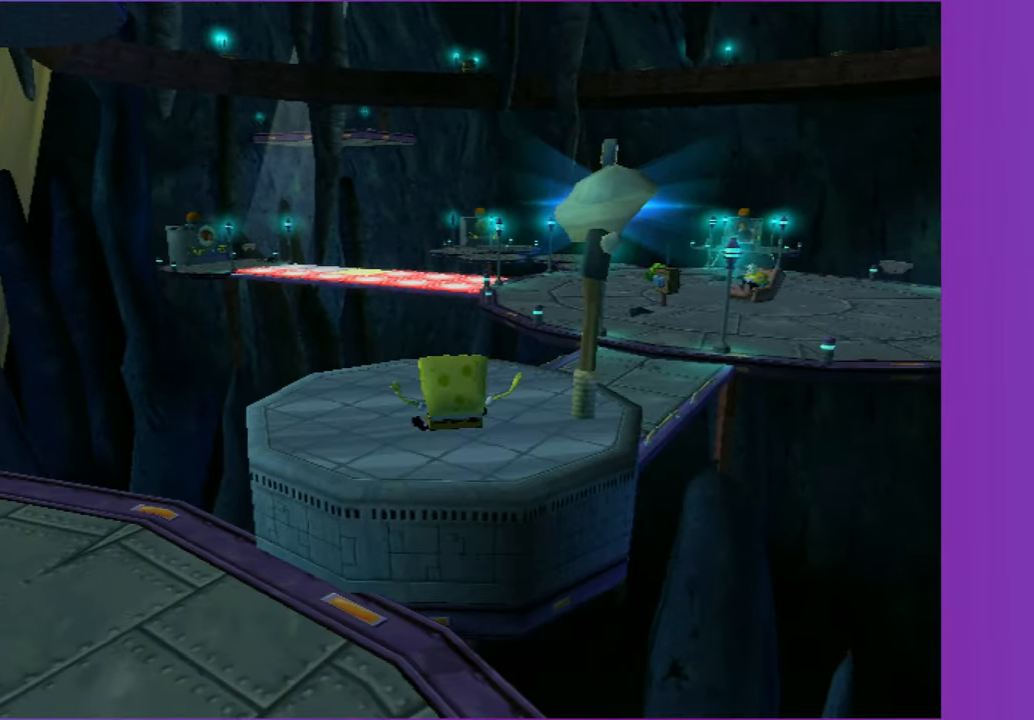
{"buttons": [], "left_stick": "up-right", "right_stick": "center", "button_events": []}
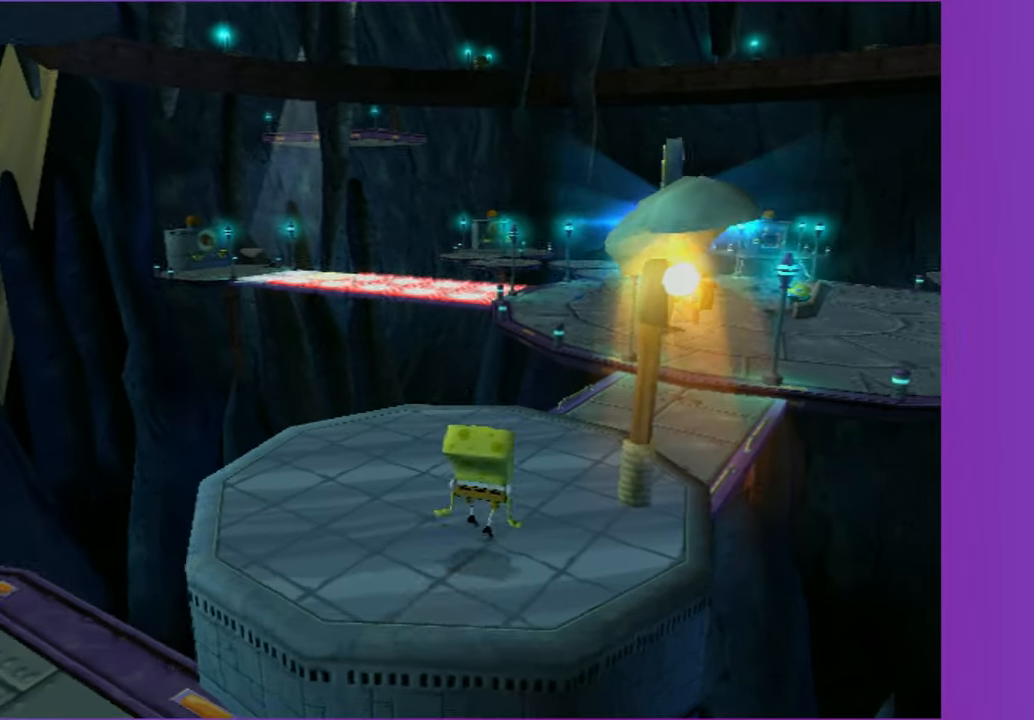
{"buttons": [], "left_stick": "center", "right_stick": "center", "button_events": [[33, "B", "down"], [50, "R2", "down"], [133, "B", "up"], [167, "R2", "up"], [233, "R2", "down"], [367, "R2", "up"]]}
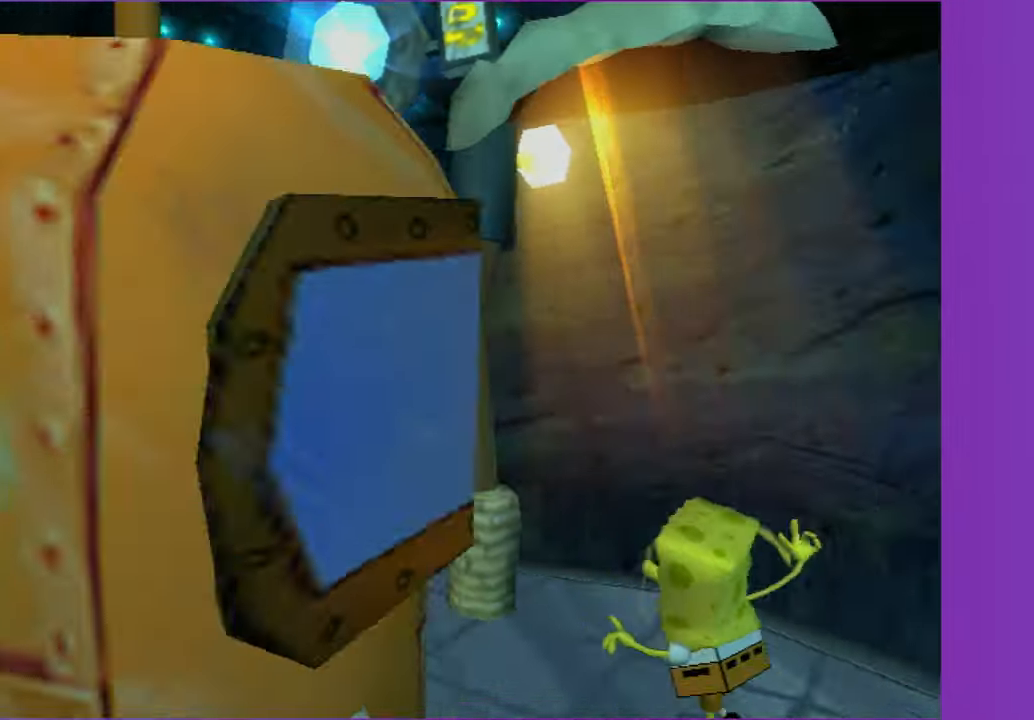
{"buttons": [], "left_stick": "up-left", "right_stick": "center", "button_events": []}
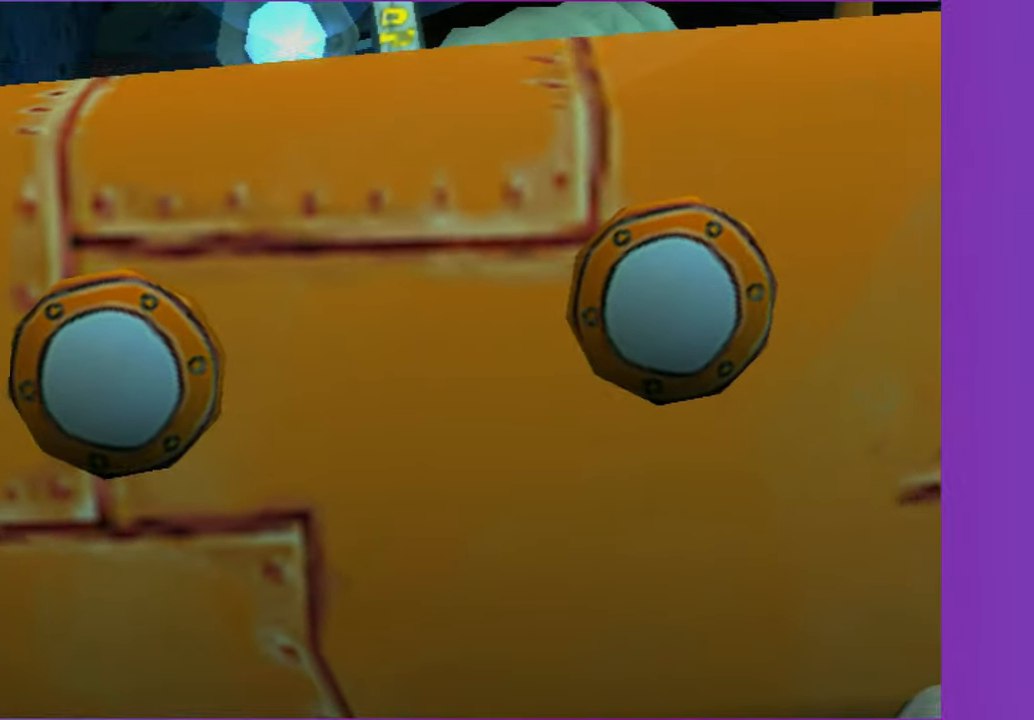
{"buttons": [], "left_stick": "up-left", "right_stick": "center", "button_events": []}
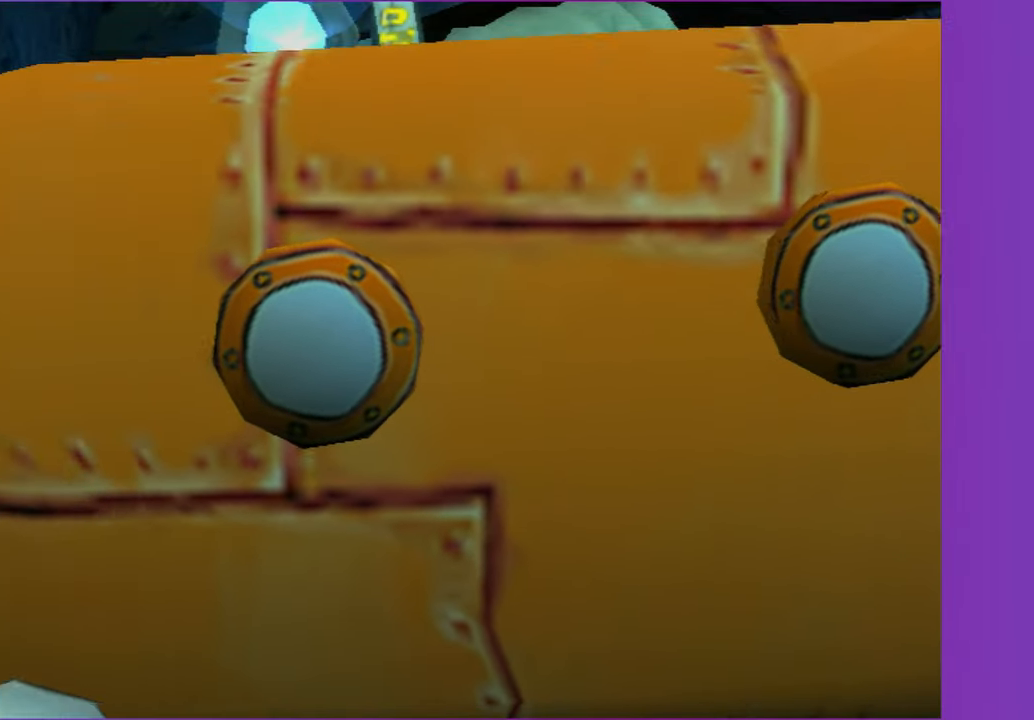
{"buttons": [], "left_stick": "up-left", "right_stick": "center", "button_events": []}
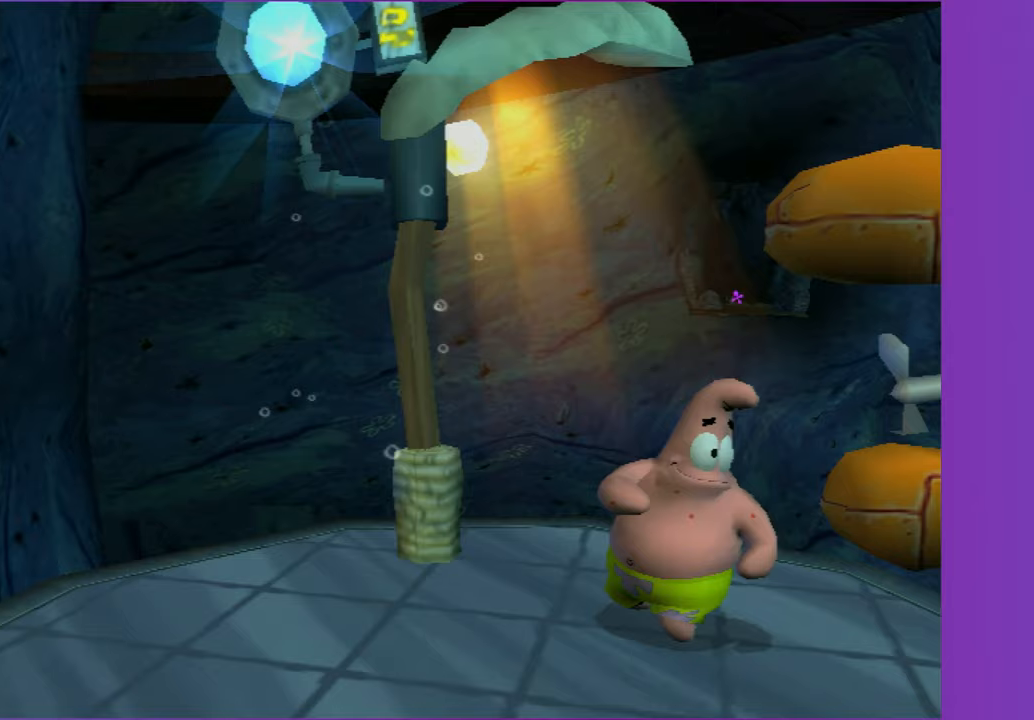
{"buttons": [], "left_stick": "up-right", "right_stick": "center", "button_events": [[333, "A", "down"], [467, "A", "up"]]}
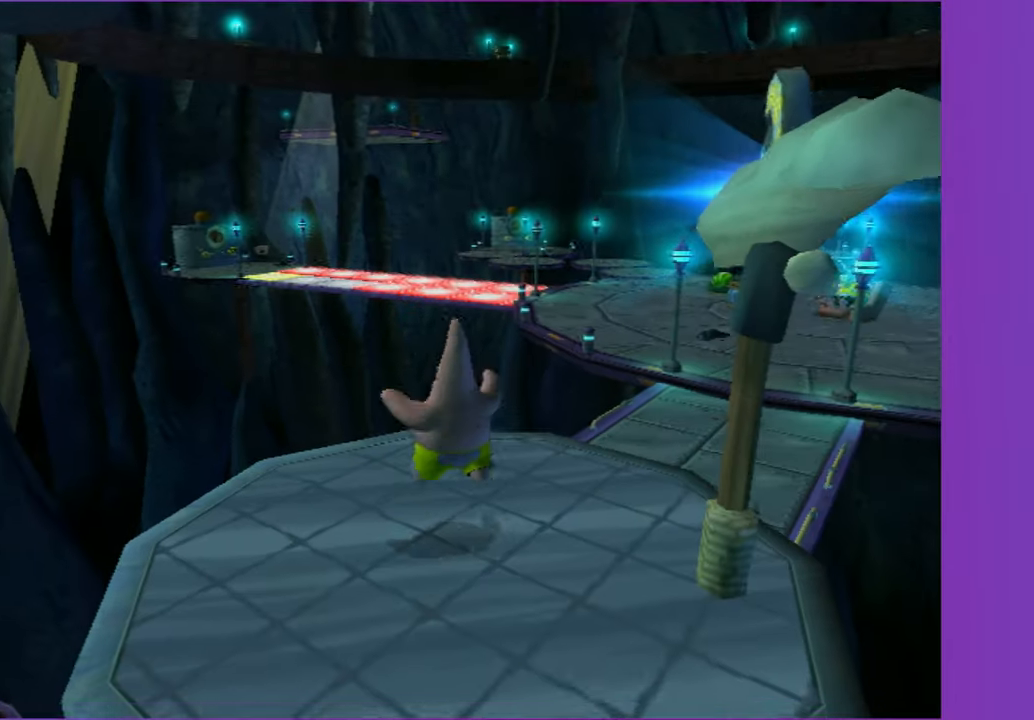
{"buttons": [], "left_stick": "up", "right_stick": "center", "button_events": []}
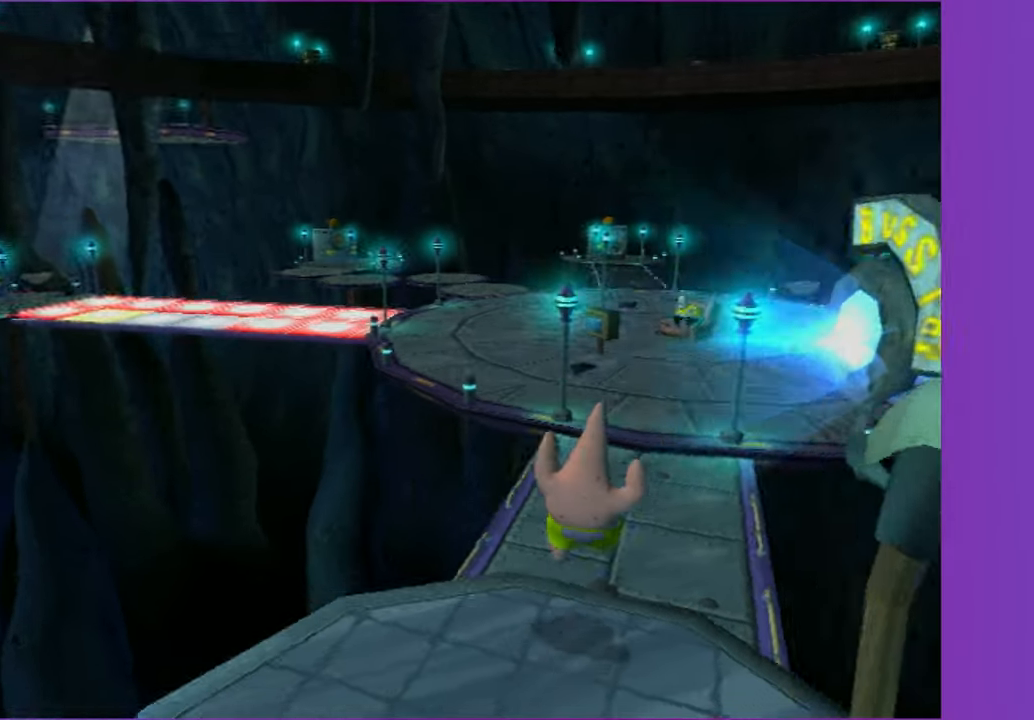
{"buttons": [], "left_stick": "up", "right_stick": "center", "button_events": []}
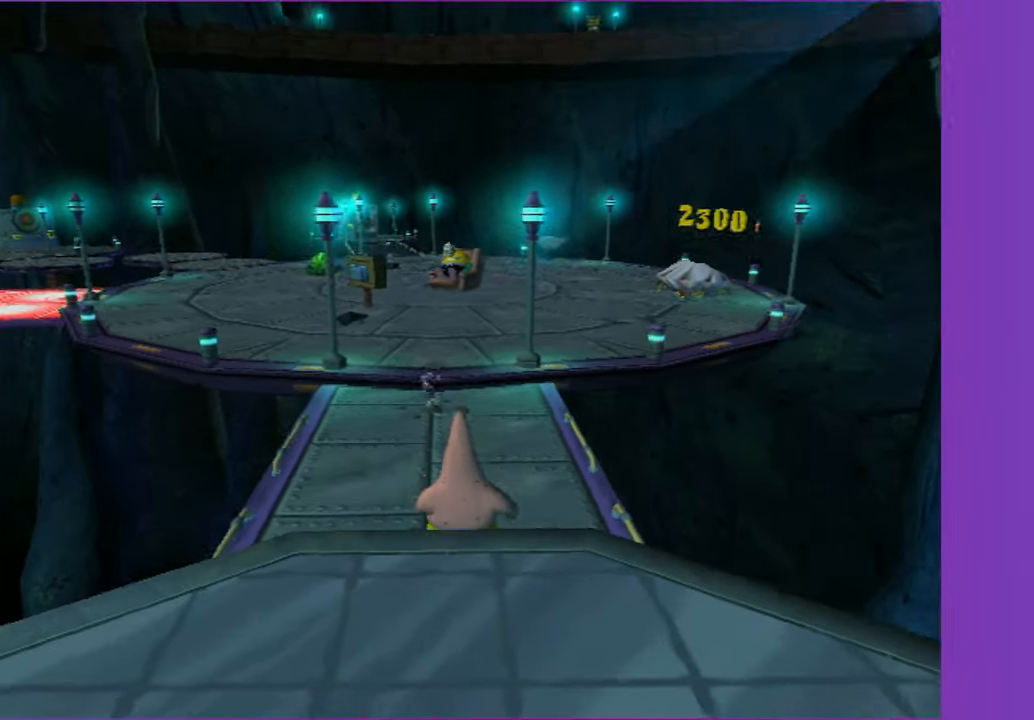
{"buttons": [], "left_stick": "up", "right_stick": "center", "button_events": []}
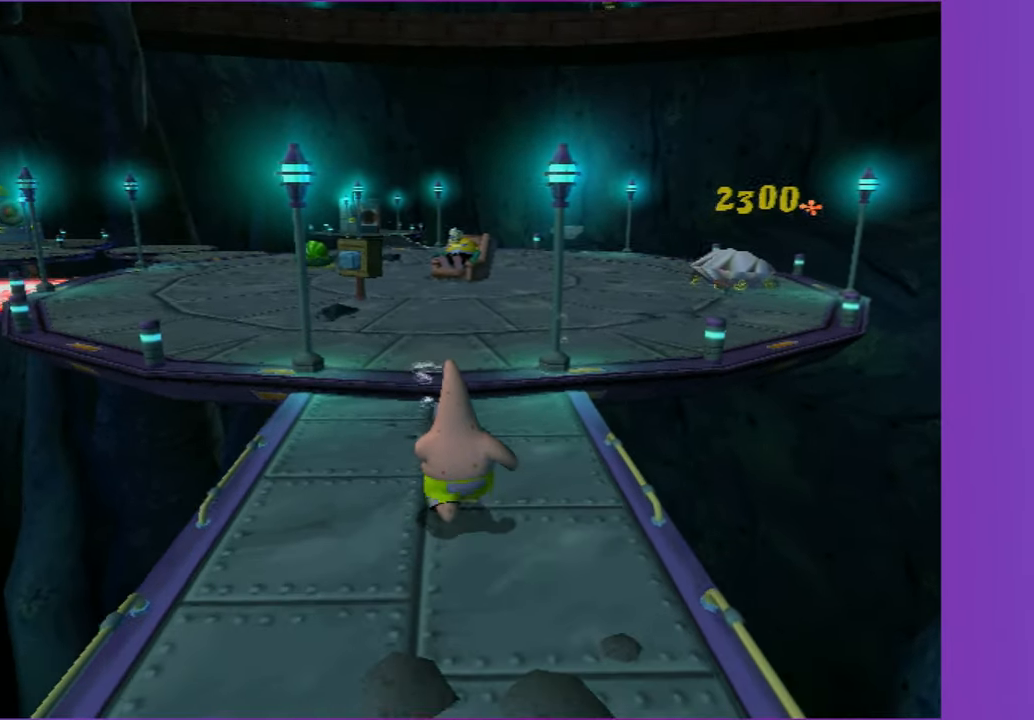
{"buttons": [], "left_stick": "up", "right_stick": "center", "button_events": [[67, "A", "down"], [133, "A", "up"]]}